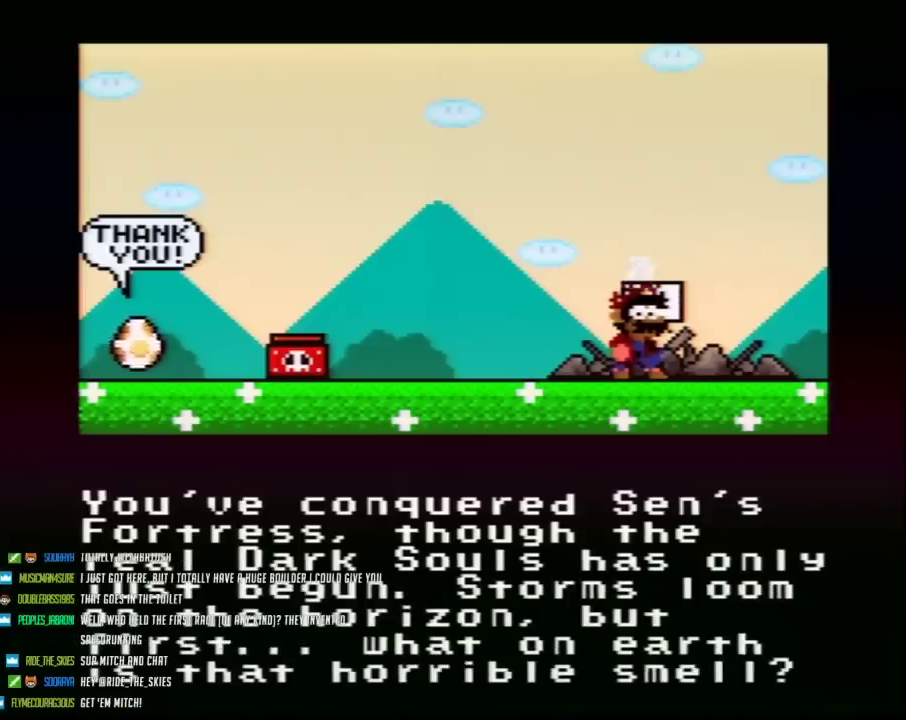
Gameplay with a controller (Nintendo layout); each line is a JSON object with the inputs held at the frame after it. "events" lists button and stick changes between this image and that frame as [ms after this image, input, new state], when the widget could be followed in between. Not read: L3 R3 START.
{"buttons": ["A", "B"], "events": [[17, "A", "up"], [50, "B", "up"], [117, "A", "down"], [133, "B", "down"], [200, "A", "up"], [200, "B", "up"], [300, "A", "down"], [300, "B", "down"], [367, "A", "up"], [367, "B", "up"], [450, "A", "down"], [483, "B", "down"]]}
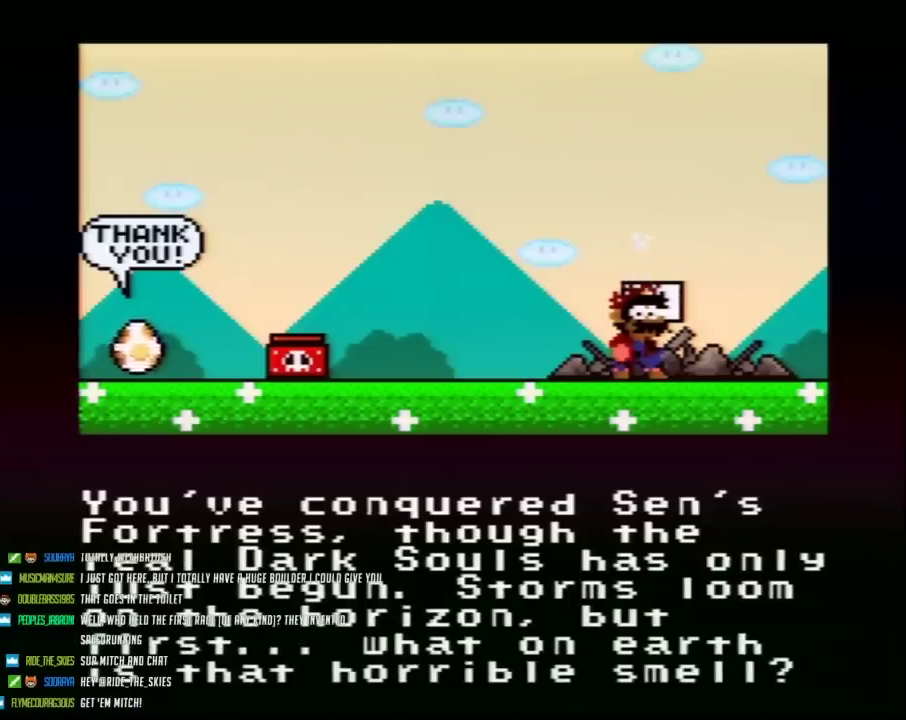
{"buttons": [], "events": [[50, "A", "up"], [50, "B", "up"], [150, "A", "down"], [167, "B", "down"], [200, "A", "up"], [233, "B", "up"], [333, "A", "down"], [350, "B", "down"], [400, "A", "up"], [450, "B", "up"]]}
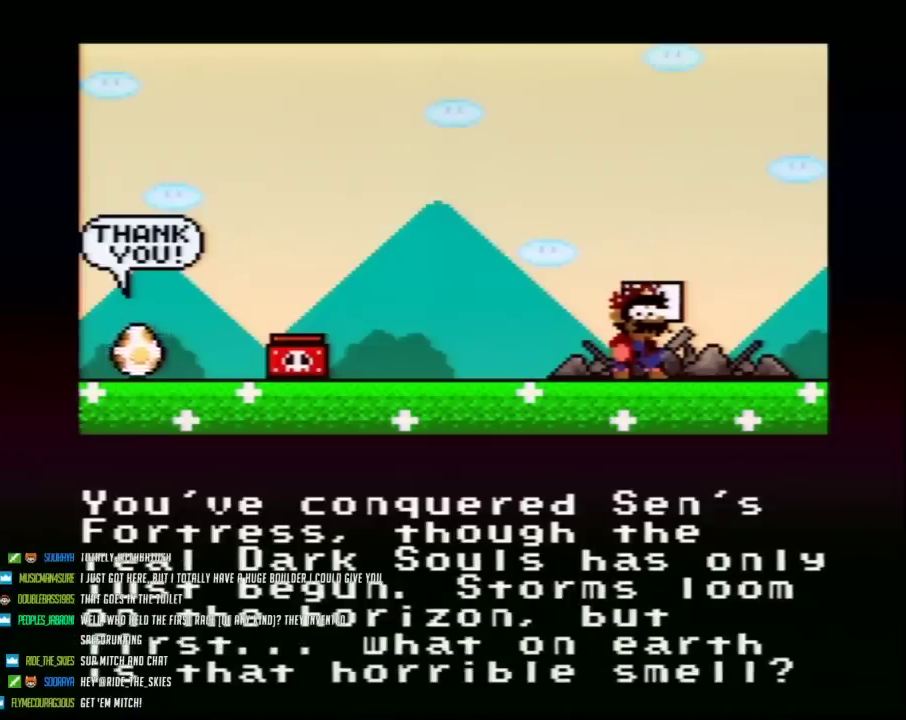
{"buttons": ["B"], "events": [[50, "A", "down"], [83, "B", "down"], [100, "A", "up"], [150, "B", "up"], [267, "B", "down"], [367, "B", "up"], [483, "B", "down"]]}
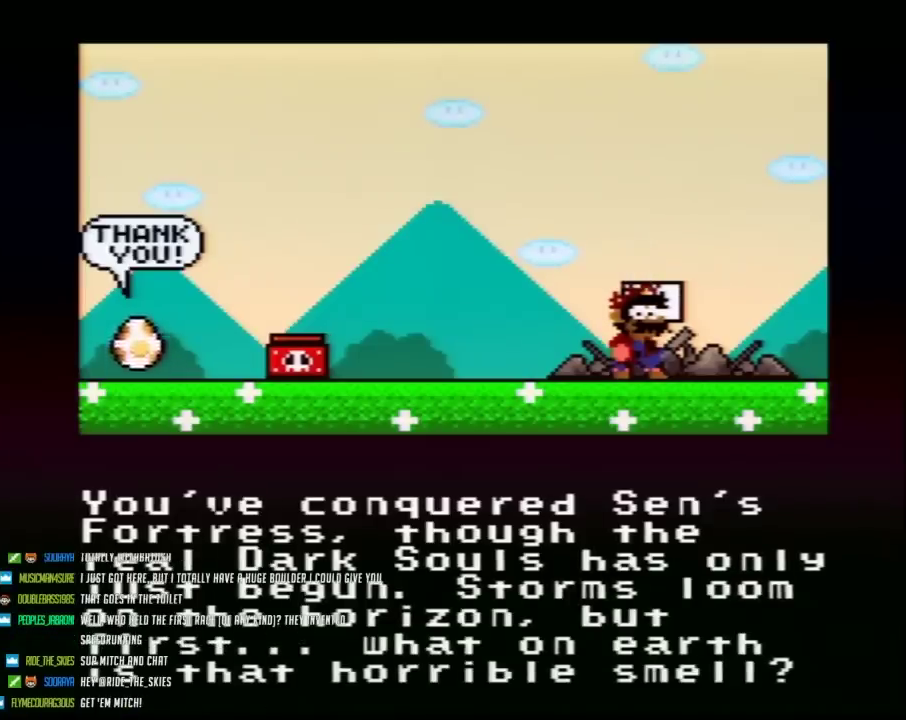
{"buttons": [], "events": [[83, "B", "up"], [167, "B", "down"], [267, "B", "up"], [383, "B", "down"], [483, "B", "up"]]}
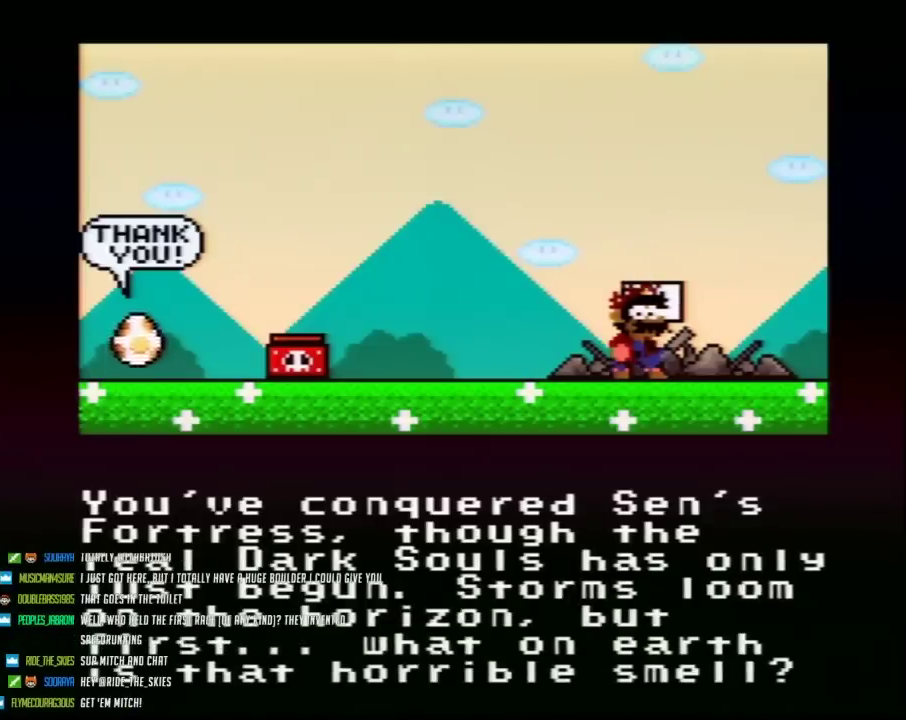
{"buttons": [], "events": [[83, "A", "down"], [117, "B", "down"], [133, "A", "up"], [183, "B", "up"], [300, "A", "down"], [333, "B", "down"], [367, "A", "up"], [400, "B", "up"]]}
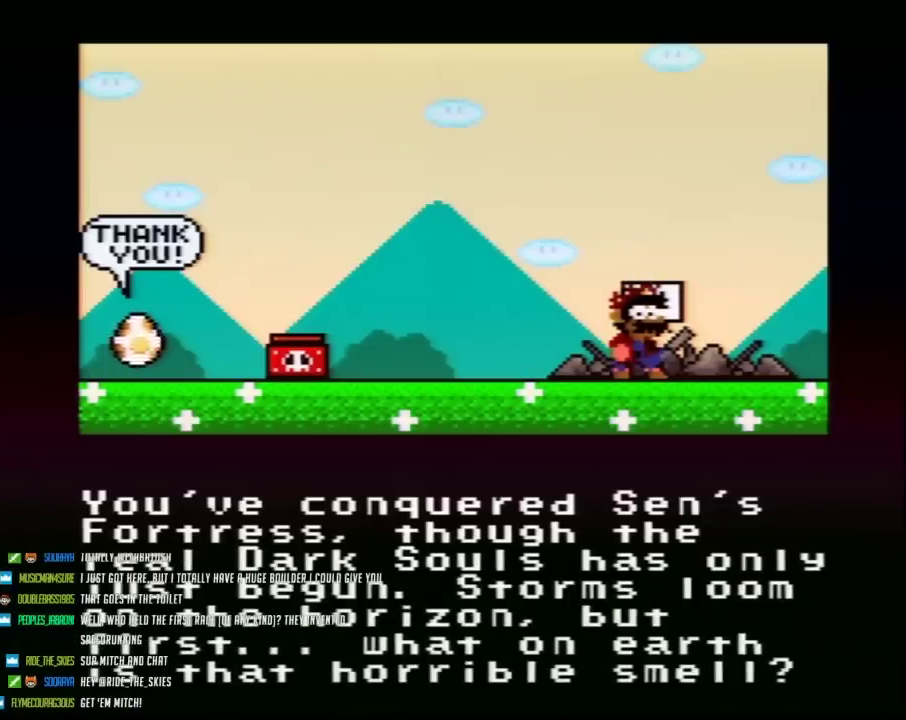
{"buttons": ["B"], "events": [[50, "B", "down"], [100, "B", "up"], [200, "A", "down"], [233, "B", "down"], [267, "A", "up"], [333, "B", "up"], [450, "B", "down"]]}
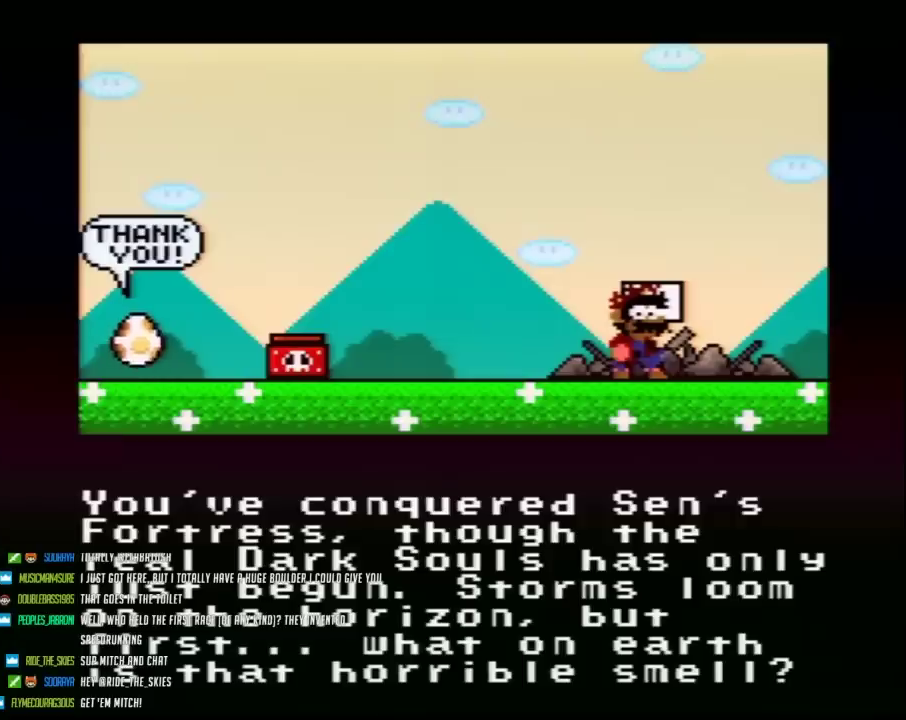
{"buttons": [], "events": [[17, "B", "up"], [150, "B", "down"], [233, "B", "up"], [383, "B", "down"], [450, "B", "up"]]}
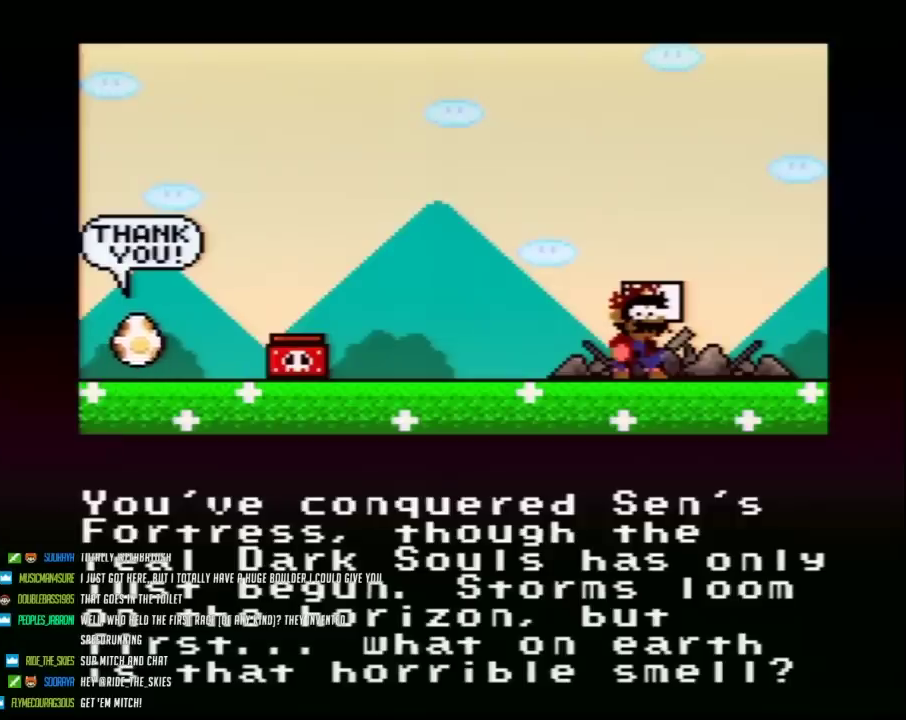
{"buttons": ["A"], "events": [[83, "B", "down"], [133, "B", "up"], [267, "A", "down"], [267, "B", "down"], [300, "A", "up"], [367, "B", "up"], [483, "A", "down"]]}
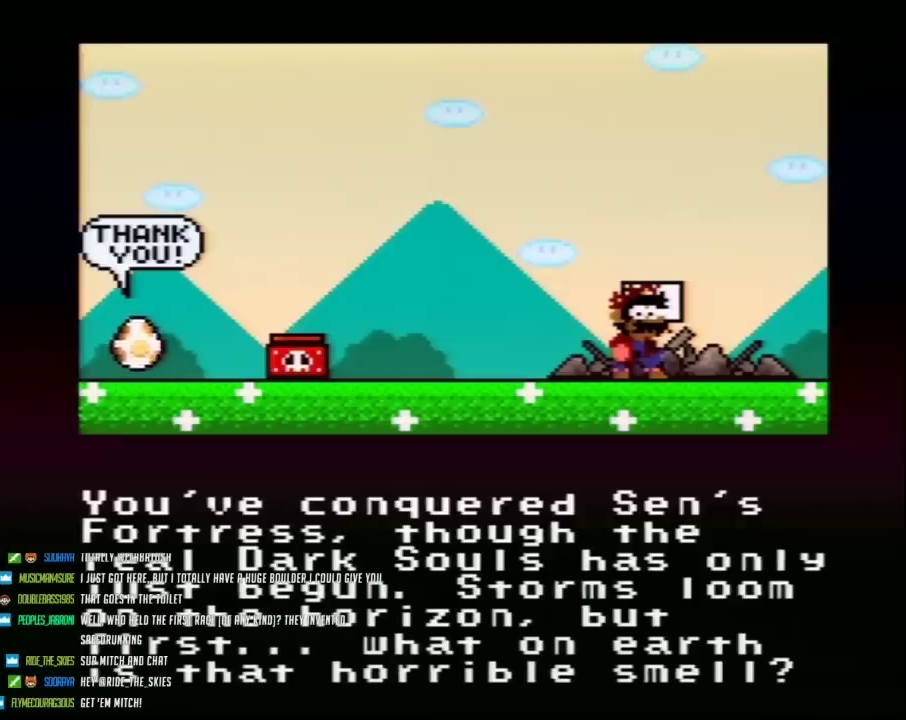
{"buttons": ["A", "B"], "events": [[17, "A", "up"], [17, "B", "down"], [83, "B", "up"], [167, "A", "down"], [200, "B", "down"], [233, "A", "up"], [267, "B", "up"], [400, "B", "down"], [417, "A", "down"]]}
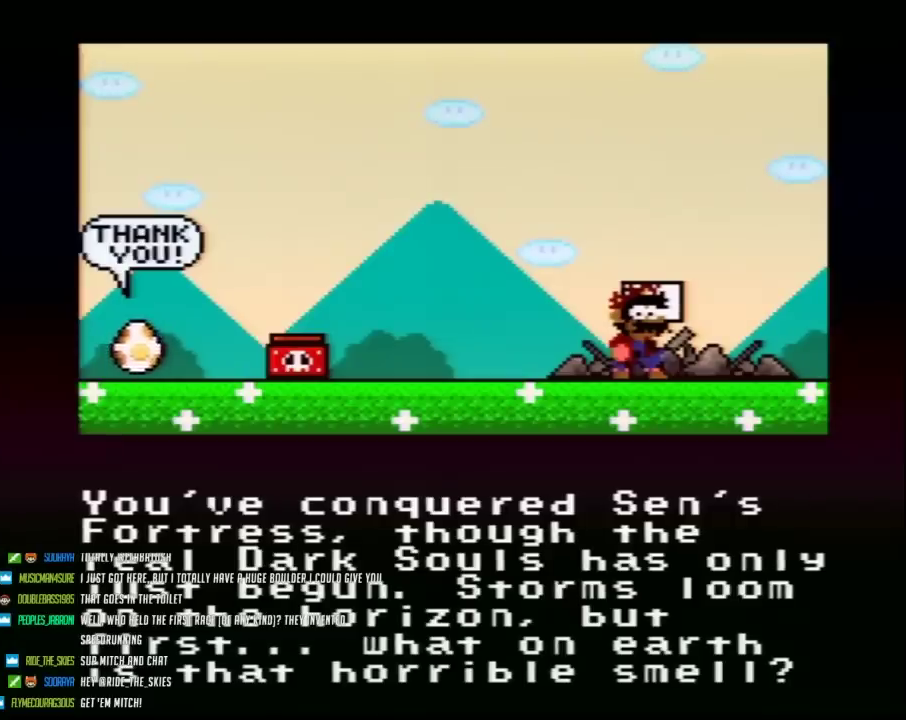
{"buttons": [], "events": [[50, "A", "up"], [117, "B", "up"]]}
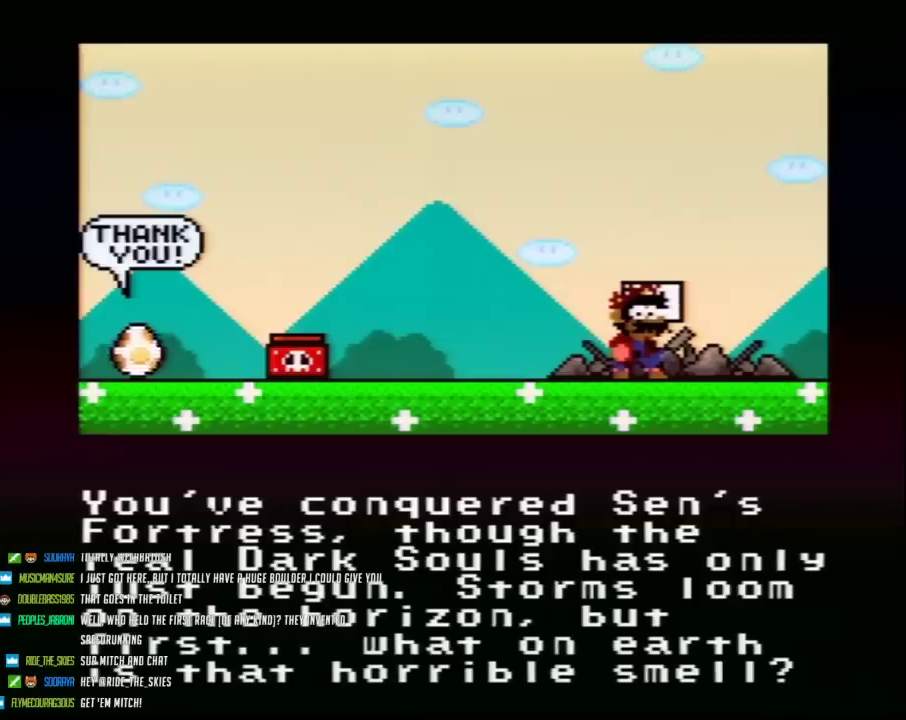
{"buttons": ["B"], "events": [[333, "B", "down"]]}
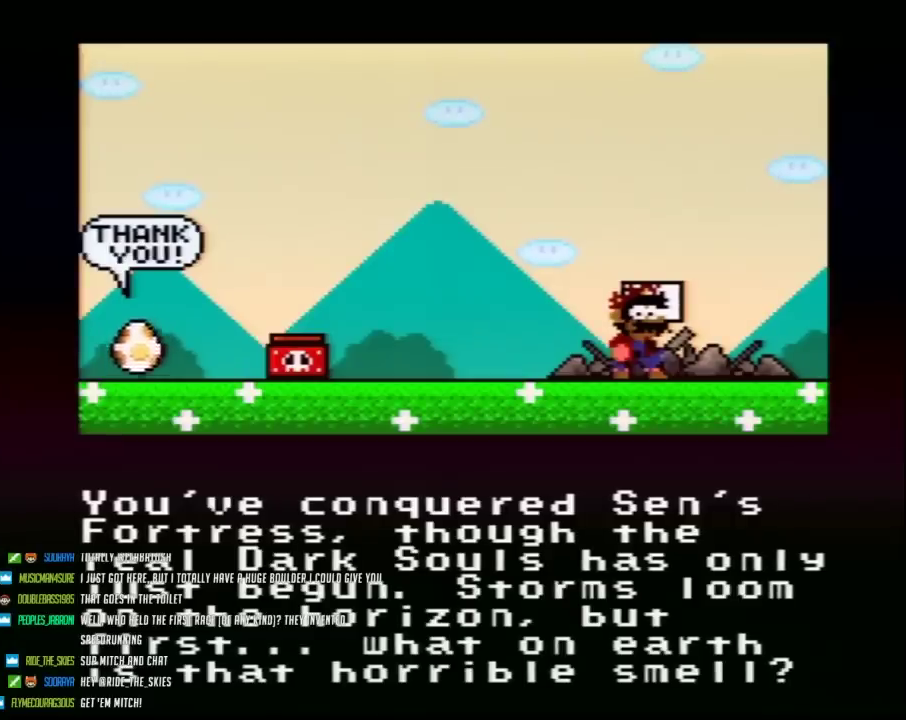
{"buttons": ["A"], "events": [[50, "B", "up"], [183, "A", "down"], [233, "A", "up"], [433, "A", "down"]]}
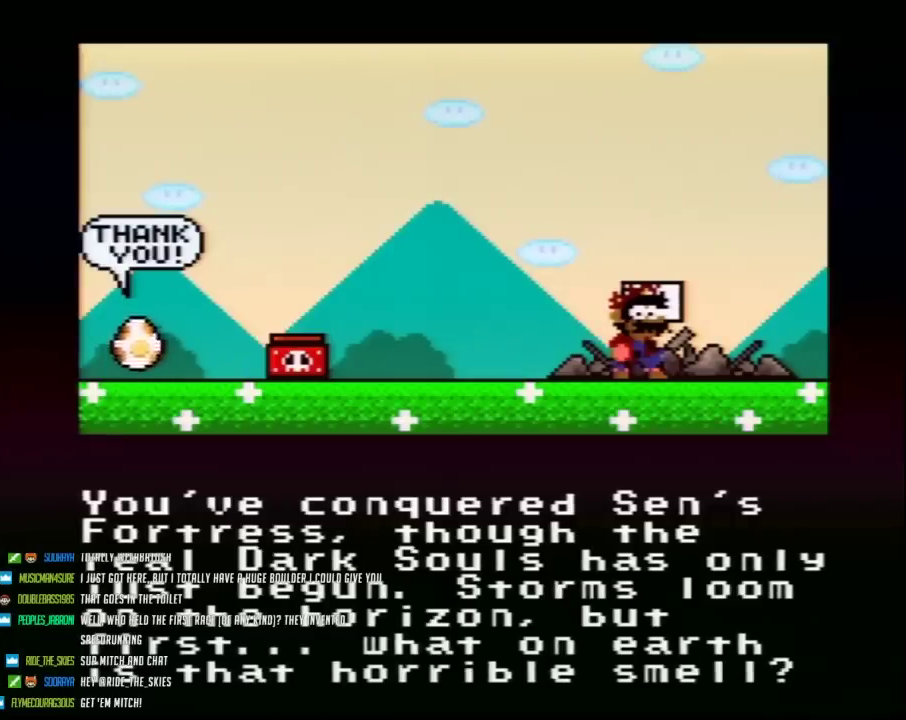
{"buttons": ["A"], "events": [[33, "A", "up"], [283, "A", "down"], [367, "A", "up"], [467, "A", "down"]]}
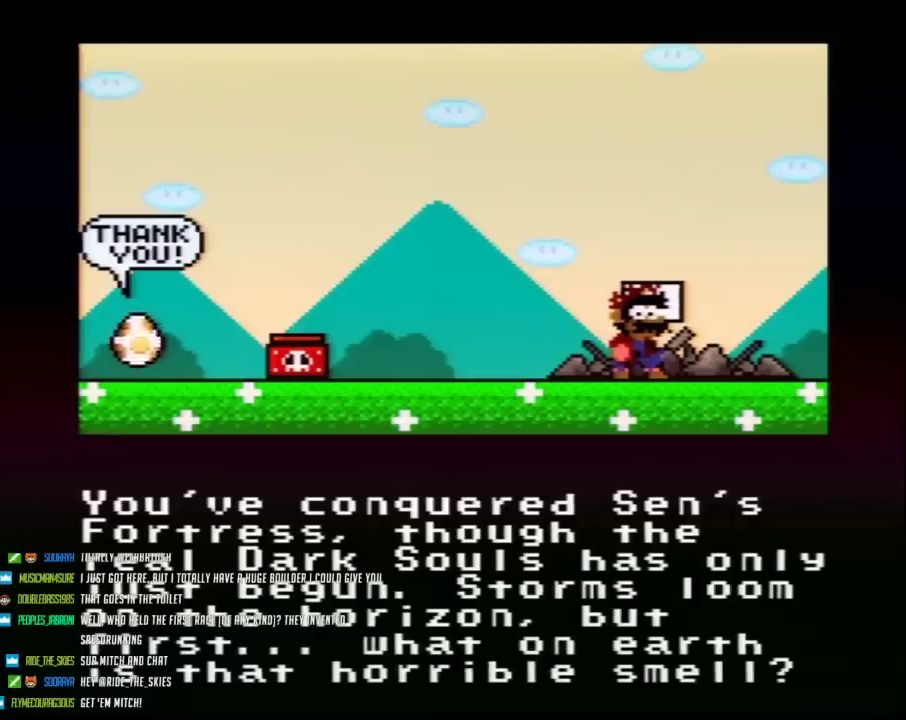
{"buttons": ["A"], "events": [[67, "A", "up"], [150, "A", "down"], [217, "A", "up"], [317, "A", "down"]]}
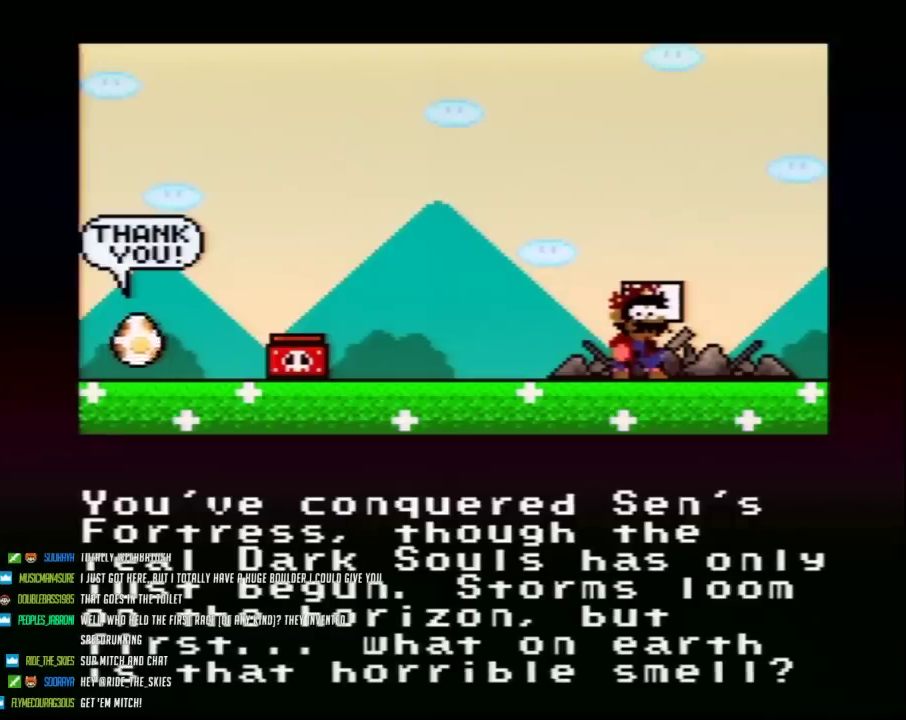
{"buttons": ["A", "B"], "events": [[50, "A", "up"], [150, "B", "down"], [183, "A", "down"], [217, "A", "up"], [217, "B", "up"], [317, "B", "down"], [350, "A", "down"], [383, "A", "up"], [383, "B", "up"], [500, "A", "down"], [500, "B", "down"]]}
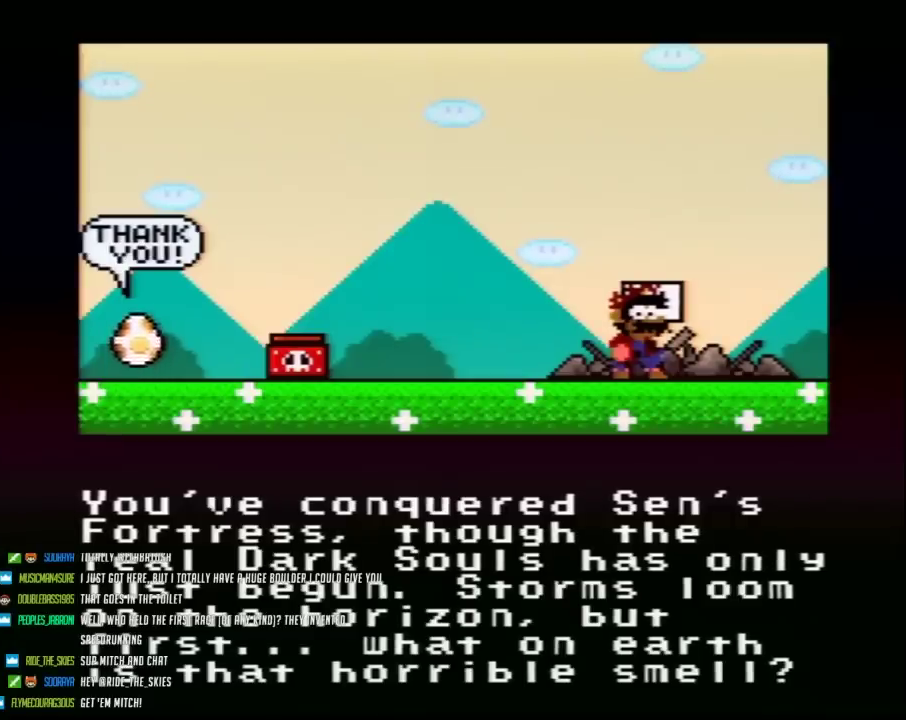
{"buttons": ["B"], "events": [[33, "A", "up"], [33, "B", "up"], [133, "A", "down"], [217, "A", "up"], [283, "B", "down"], [400, "B", "up"], [467, "B", "down"]]}
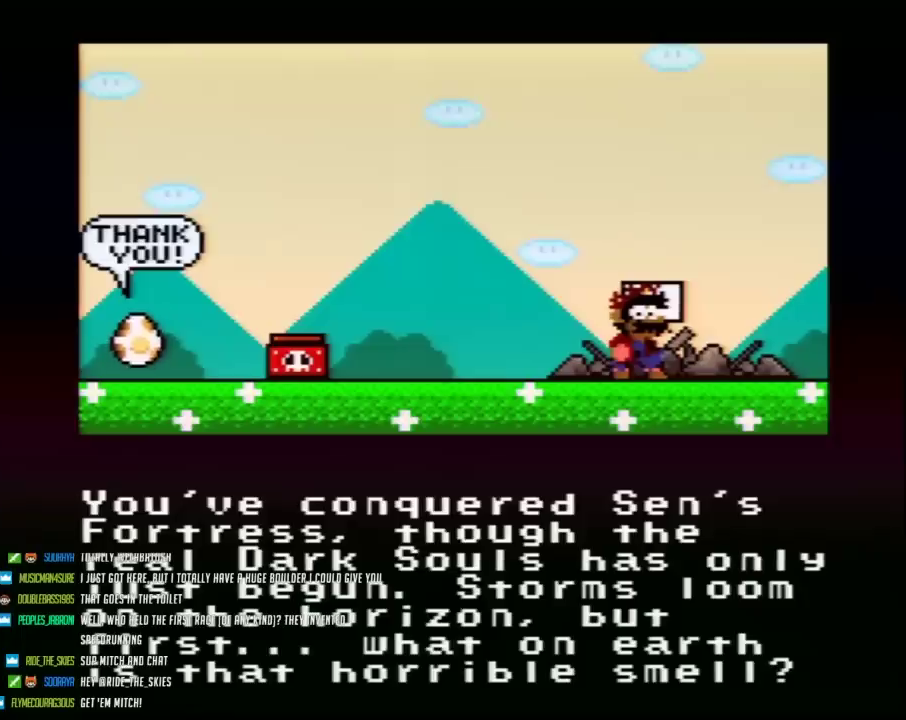
{"buttons": ["A"], "events": [[67, "B", "up"], [117, "B", "down"], [150, "A", "down"], [217, "A", "up"], [217, "B", "up"], [317, "A", "down"], [367, "A", "up"], [500, "A", "down"]]}
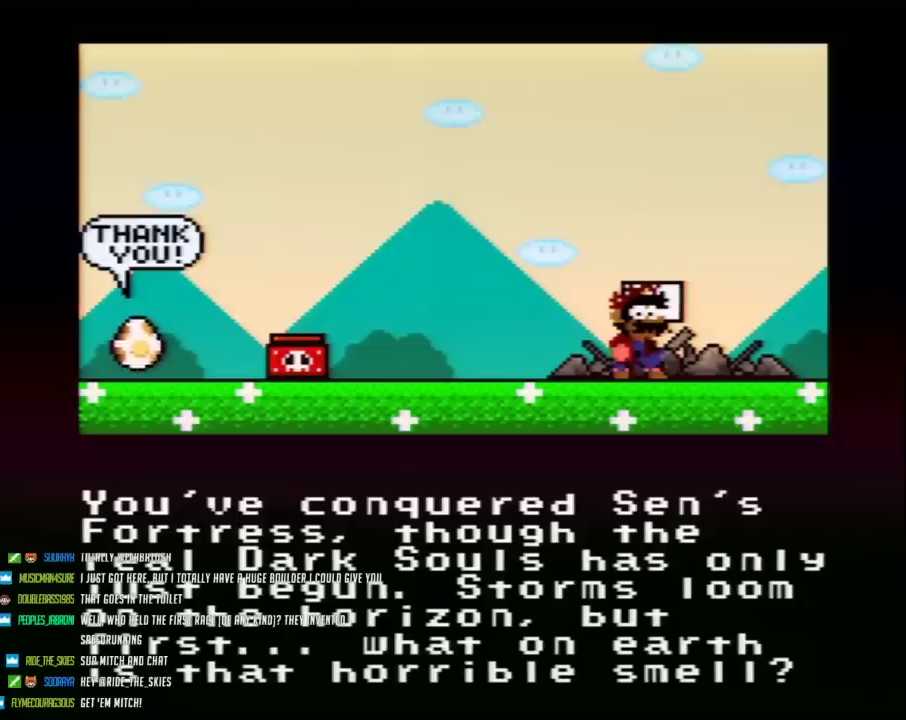
{"buttons": ["A"], "events": [[67, "A", "up"], [150, "A", "down"], [217, "A", "up"], [500, "A", "down"]]}
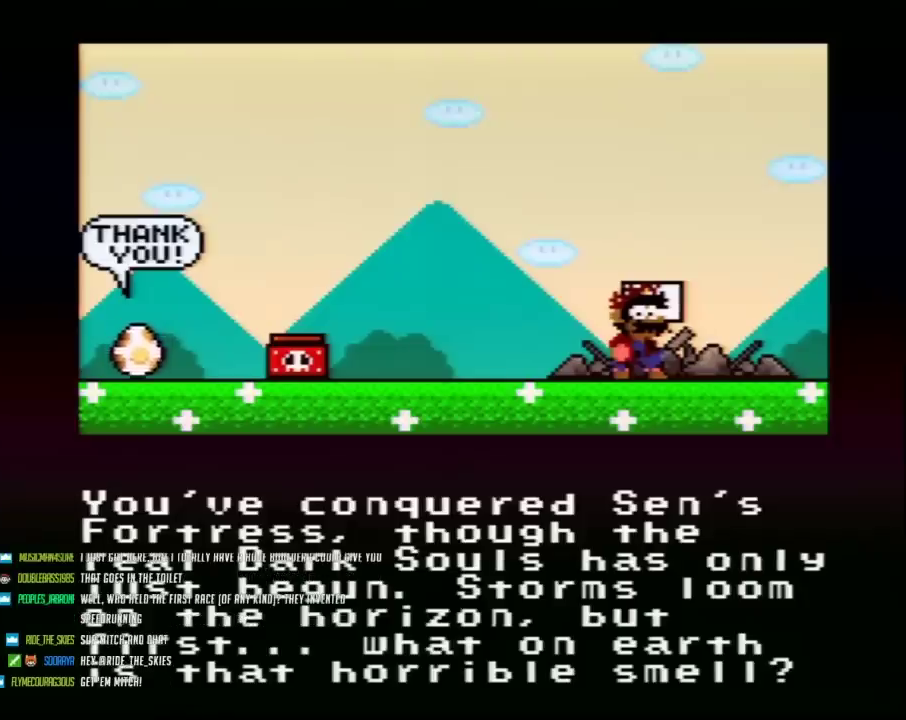
{"buttons": [], "events": [[67, "A", "up"], [183, "B", "down"], [250, "B", "up"]]}
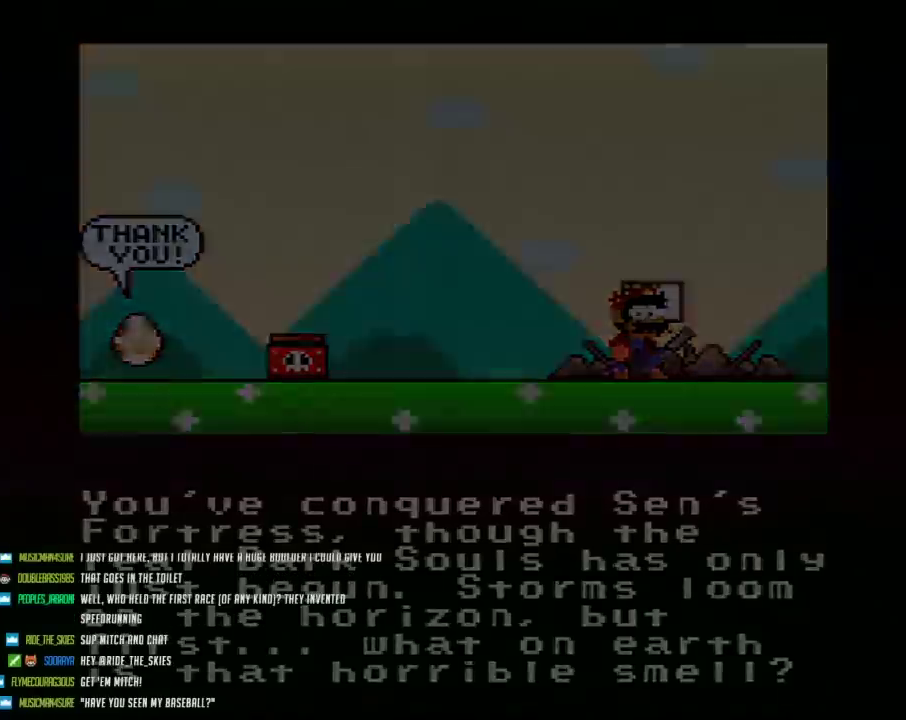
{"buttons": [], "events": [[33, "B", "down"], [133, "B", "up"]]}
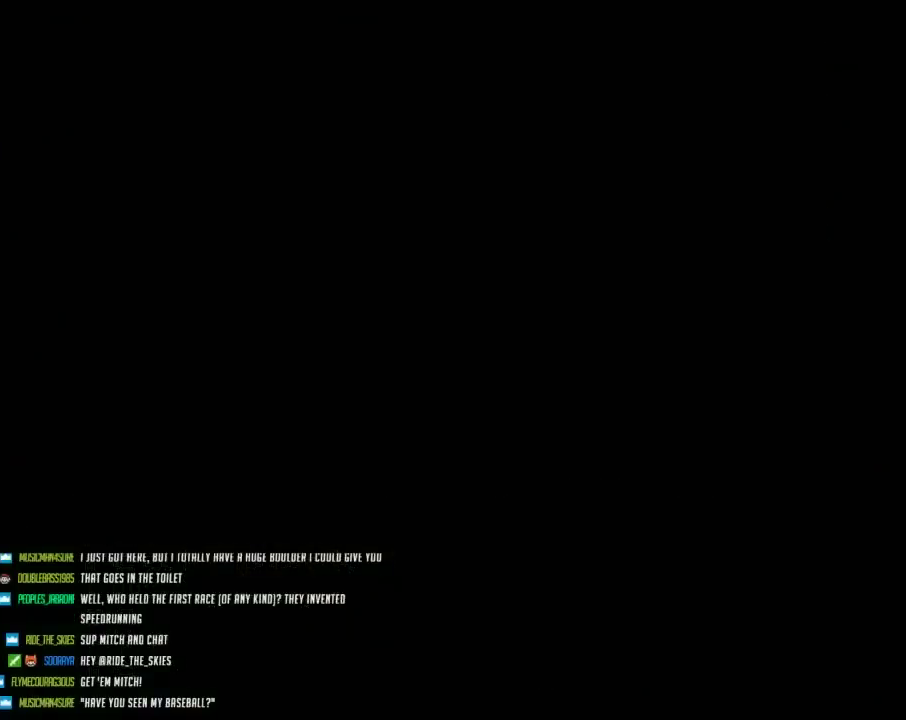
{"buttons": [], "events": []}
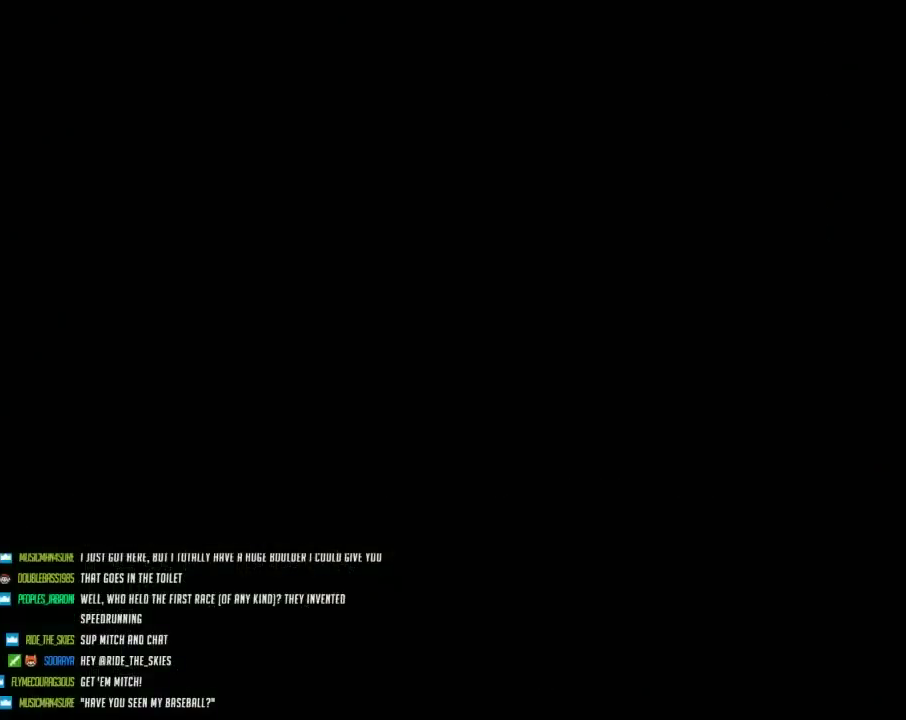
{"buttons": [], "events": []}
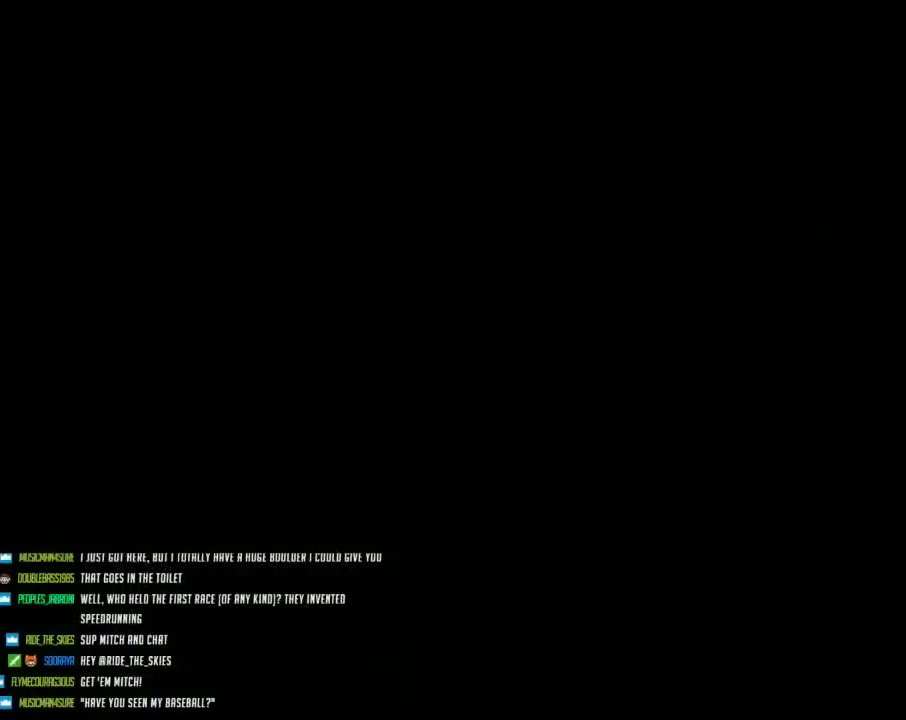
{"buttons": [], "events": []}
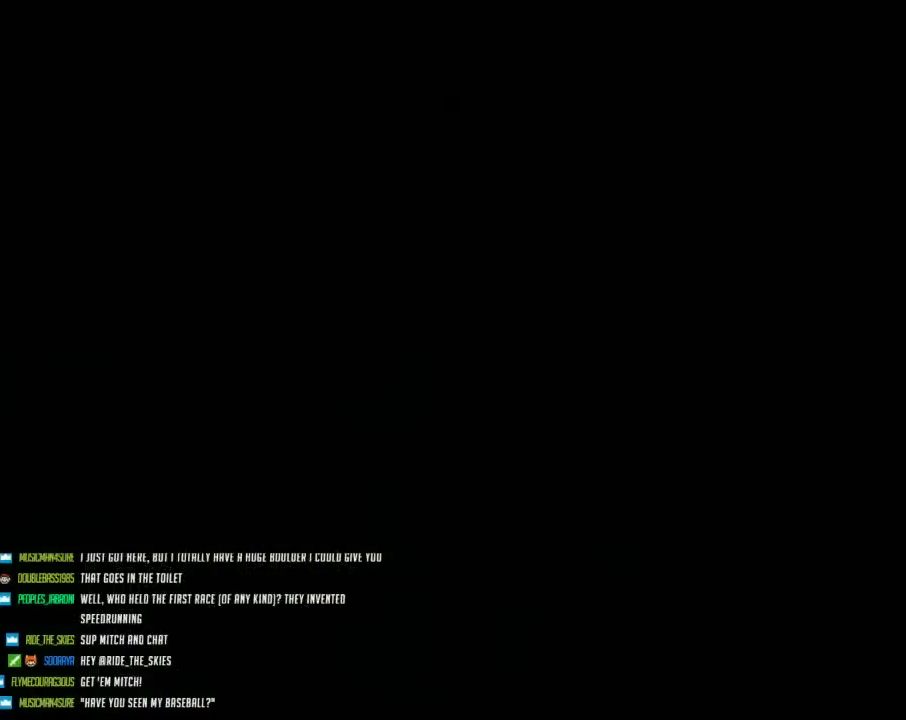
{"buttons": [], "events": [[283, "A", "down"], [350, "A", "up"], [433, "A", "down"], [483, "A", "up"]]}
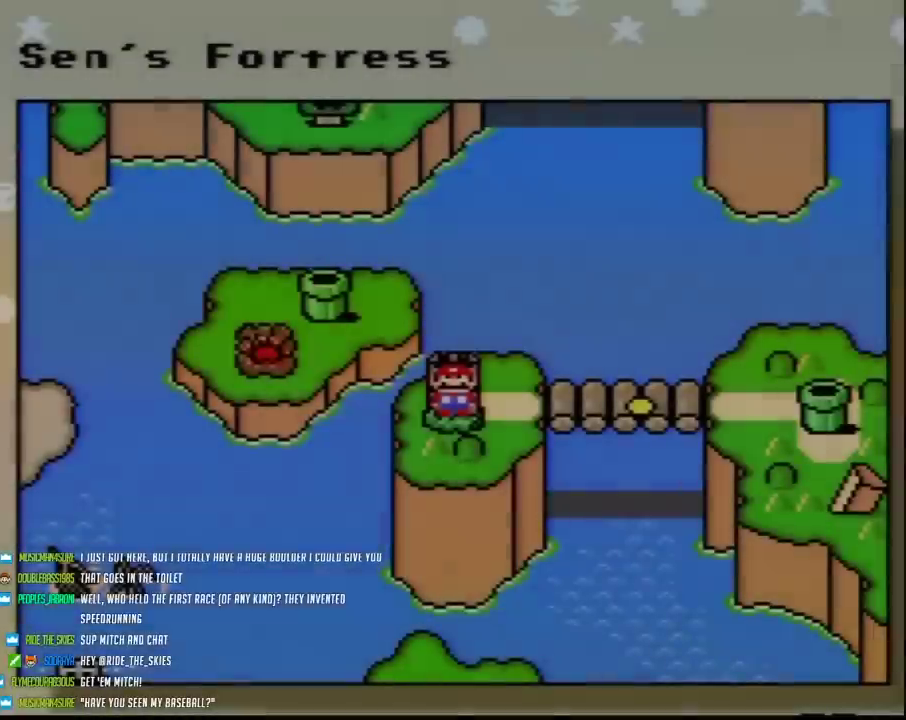
{"buttons": [], "events": [[100, "A", "down"], [183, "A", "up"]]}
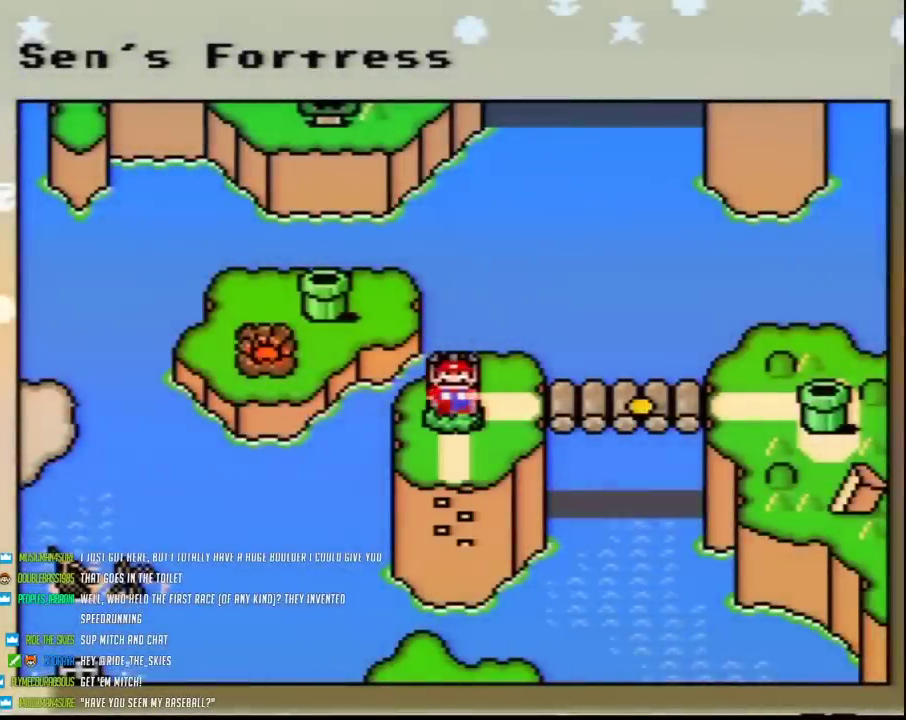
{"buttons": [], "events": []}
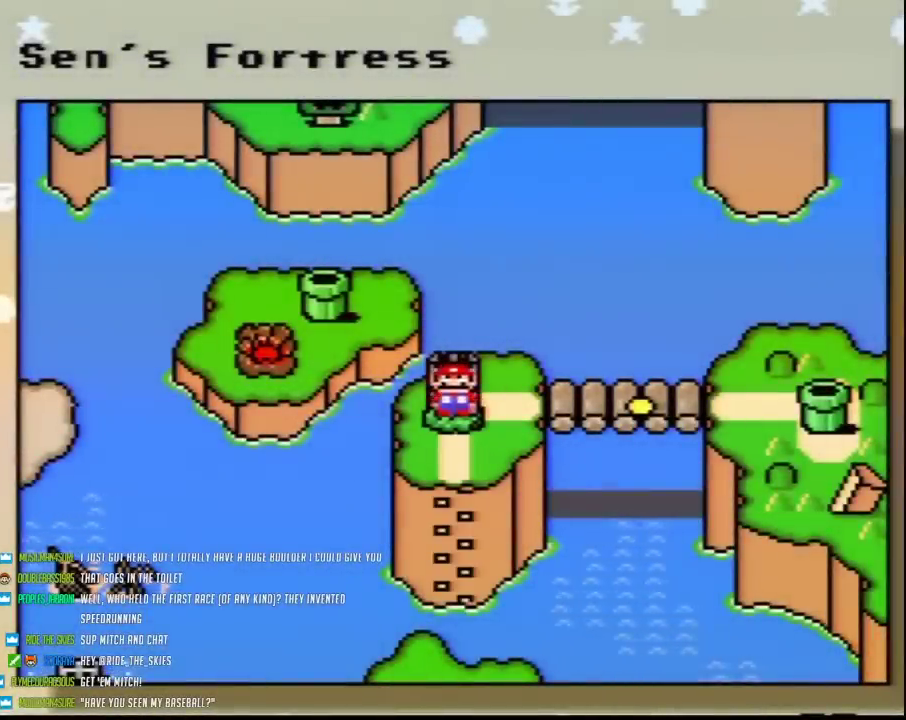
{"buttons": [], "events": []}
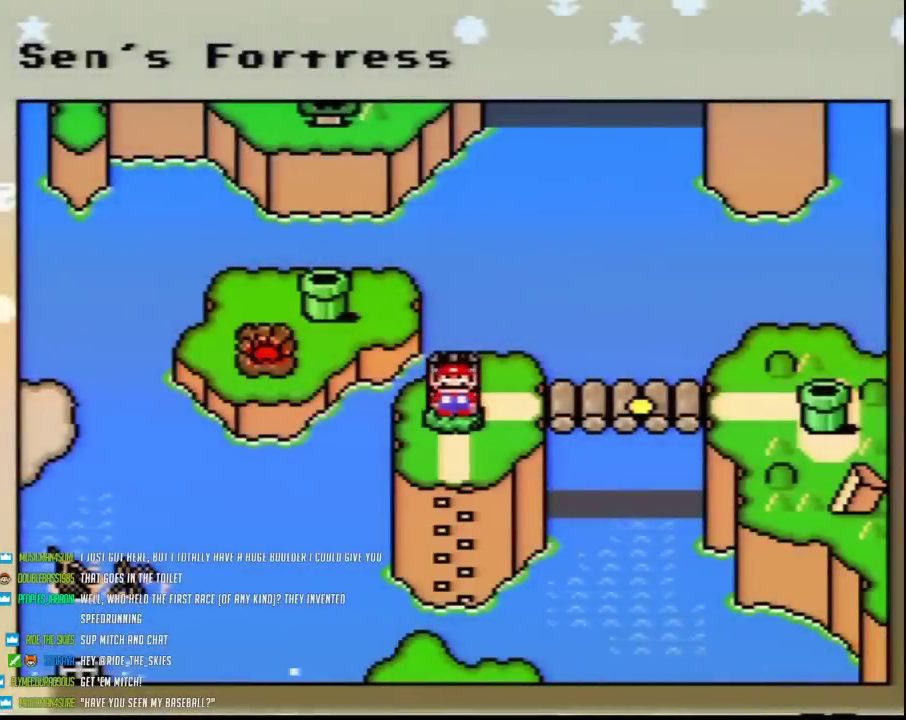
{"buttons": [], "events": []}
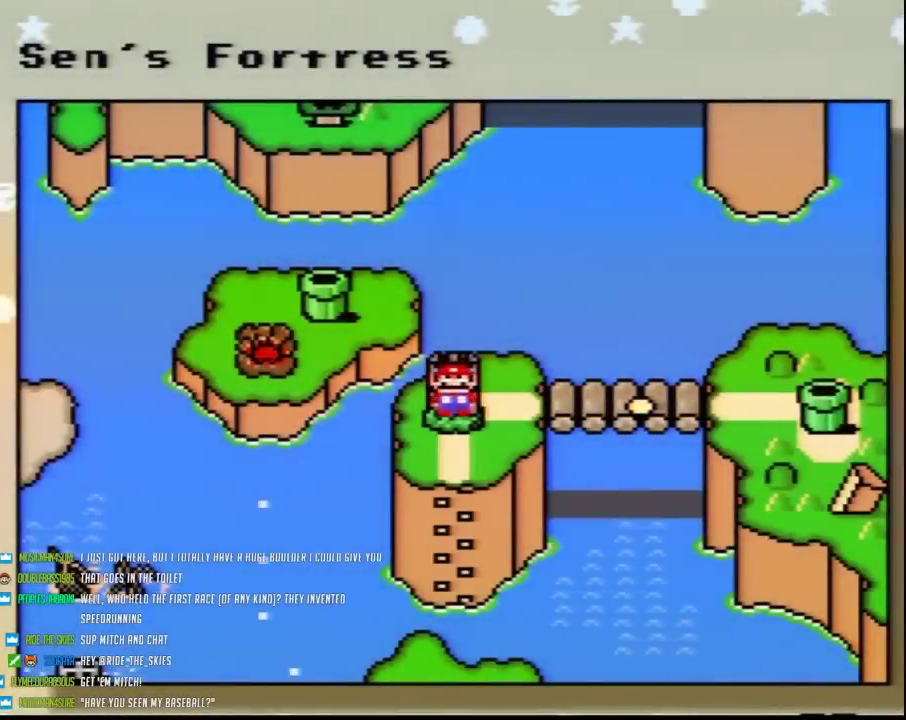
{"buttons": ["DPAD_DOWN"], "events": [[217, "DPAD_DOWN", "down"], [350, "DPAD_DOWN", "up"], [433, "DPAD_DOWN", "down"]]}
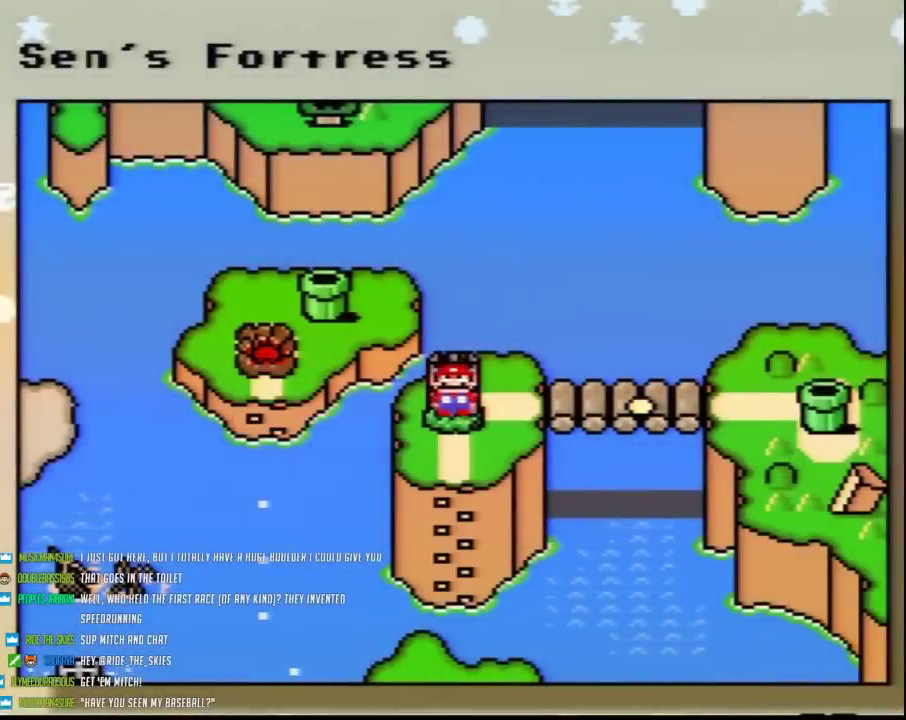
{"buttons": [], "events": [[67, "DPAD_DOWN", "up"], [200, "DPAD_DOWN", "down"], [317, "DPAD_DOWN", "up"], [383, "DPAD_DOWN", "down"], [500, "DPAD_DOWN", "up"]]}
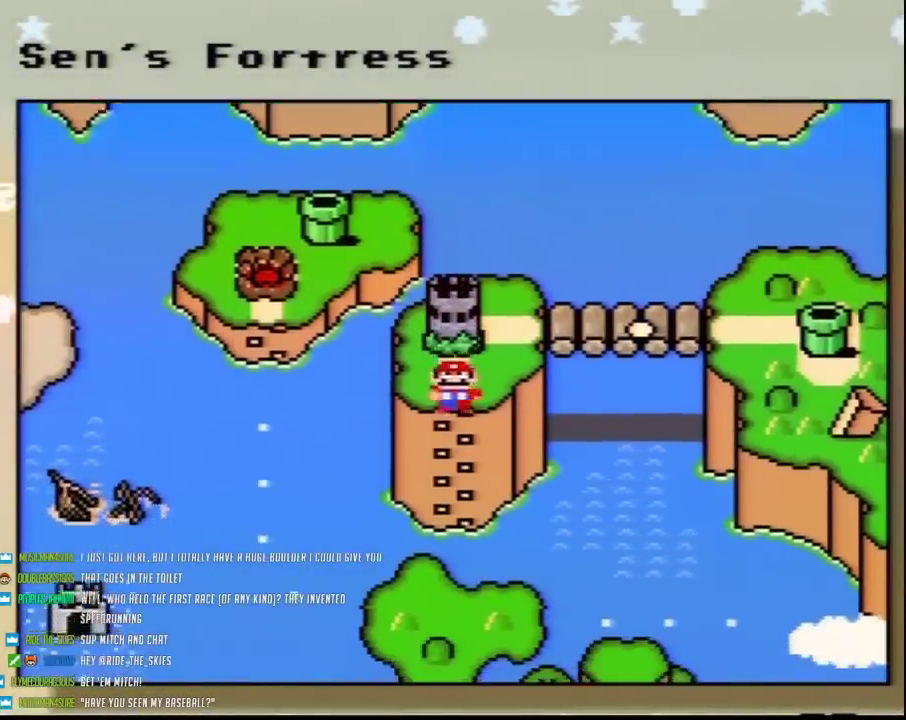
{"buttons": ["DPAD_DOWN"], "events": [[67, "DPAD_DOWN", "down"], [183, "DPAD_DOWN", "up"], [250, "DPAD_DOWN", "down"], [350, "DPAD_DOWN", "up"], [450, "DPAD_DOWN", "down"]]}